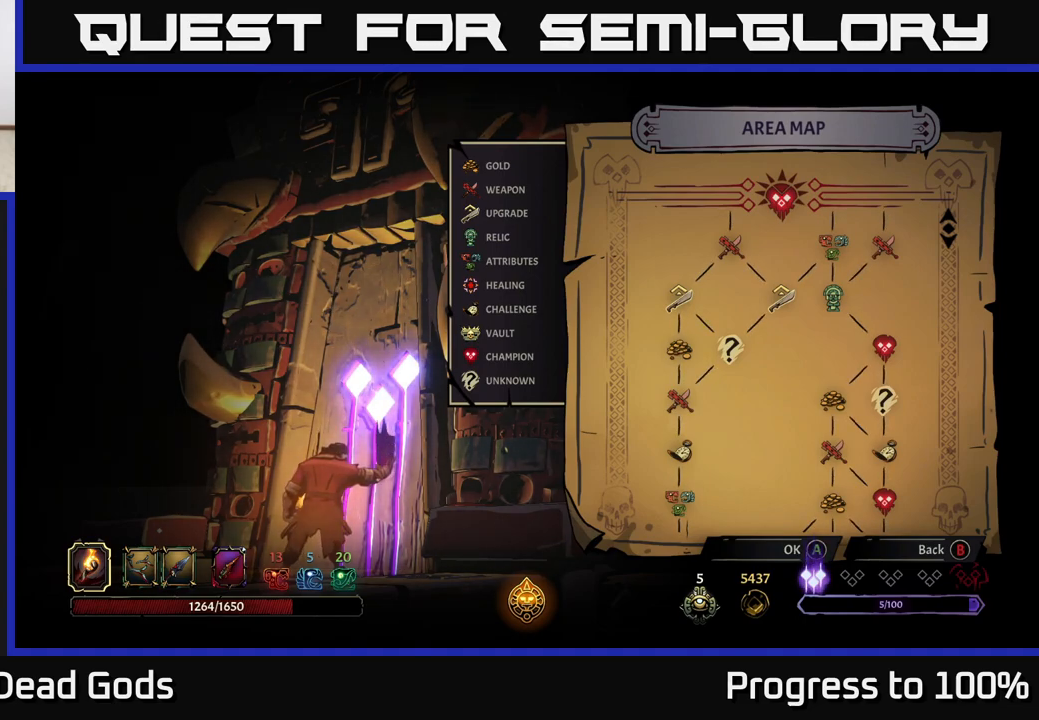
Gameplay with a controller (Xbox layout); each line is a JSON object with the inputs held at the frame after it. "events" lists button and stick changes between this image and that frame as [ms after this image, input, new state], when the widget could be followed in between.
{"buttons": [], "left_stick": "center", "right_stick": "down", "events": [[350, "right_stick", "down"]]}
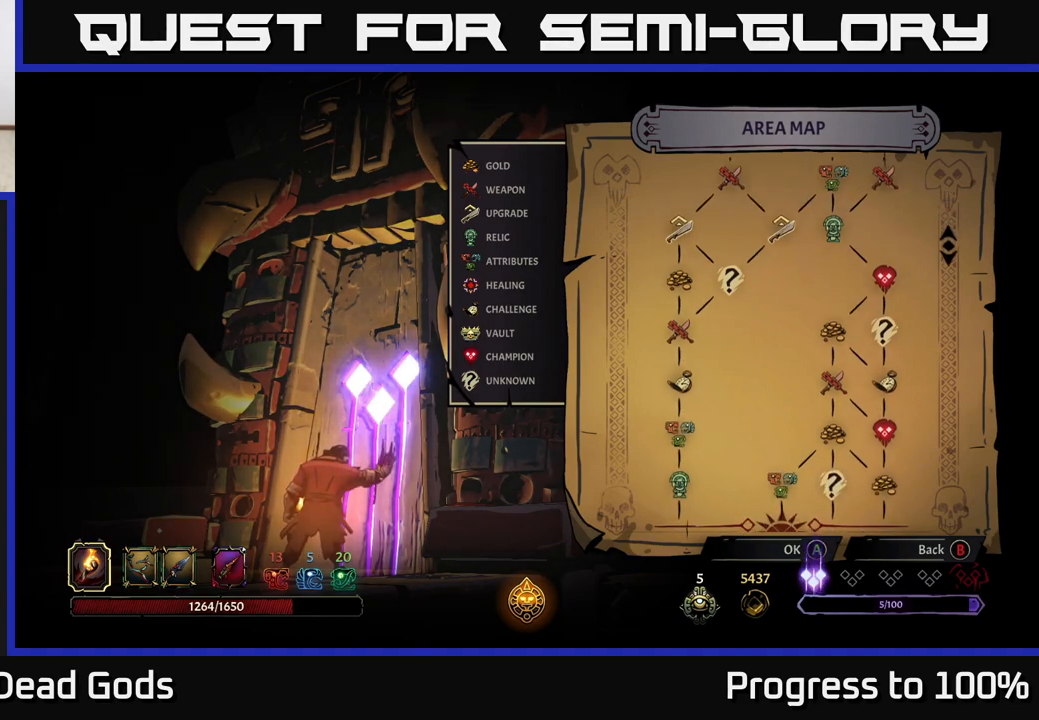
{"buttons": [], "left_stick": "center", "right_stick": "down", "events": []}
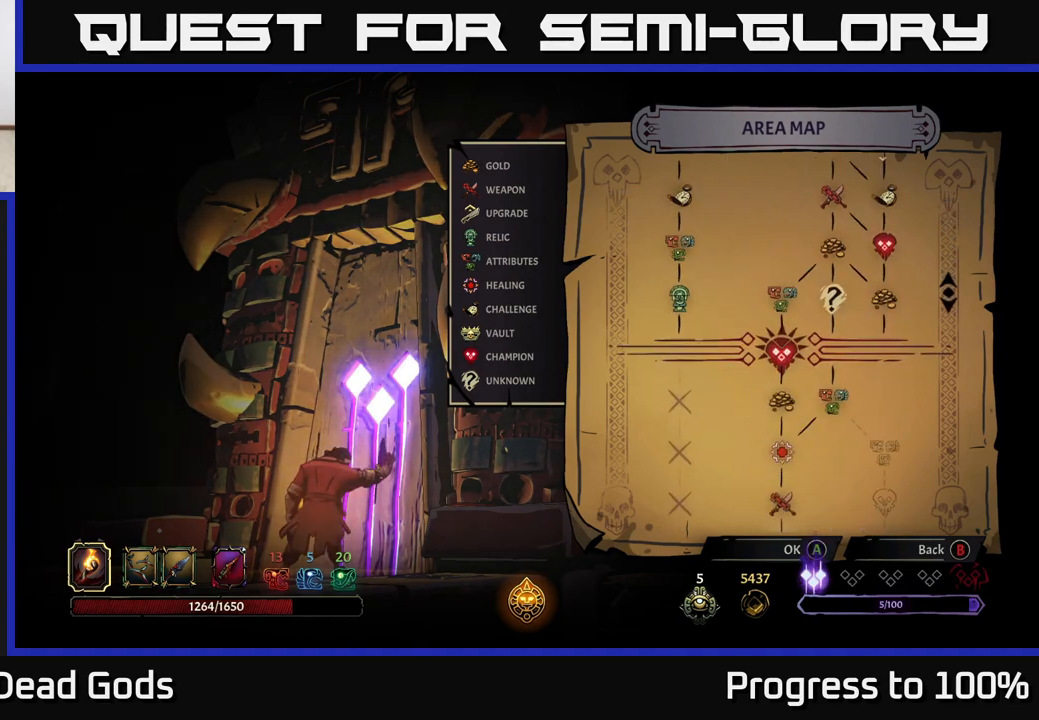
{"buttons": [], "left_stick": "center", "right_stick": "center", "events": [[333, "right_stick", "center"]]}
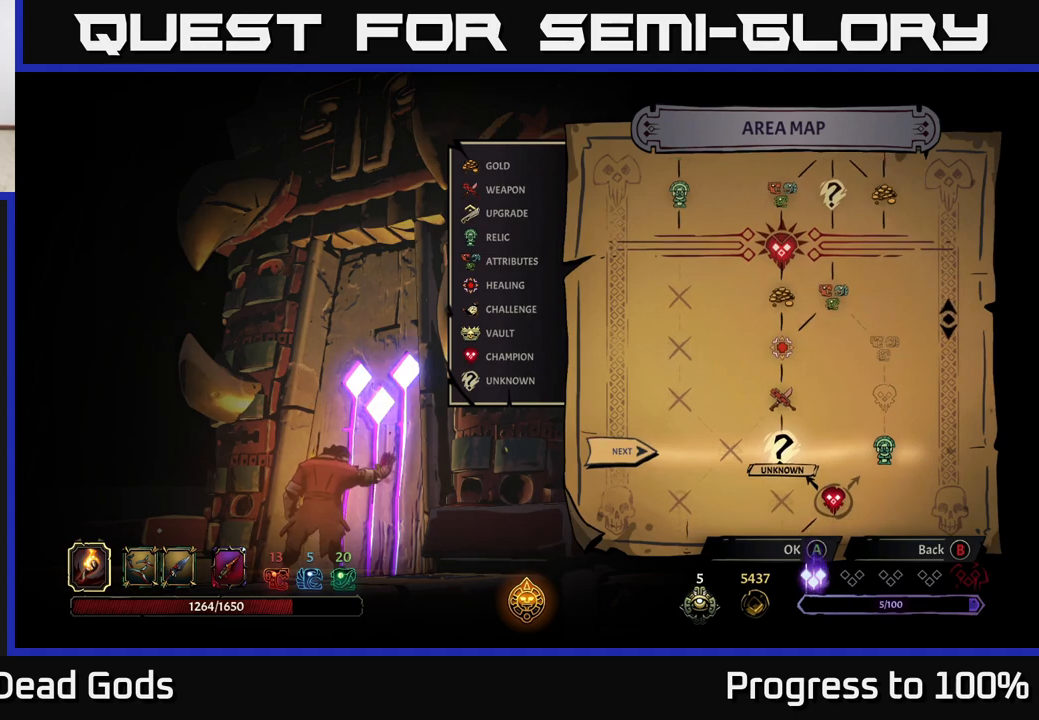
{"buttons": [], "left_stick": "center", "right_stick": "down", "events": [[283, "right_stick", "down"]]}
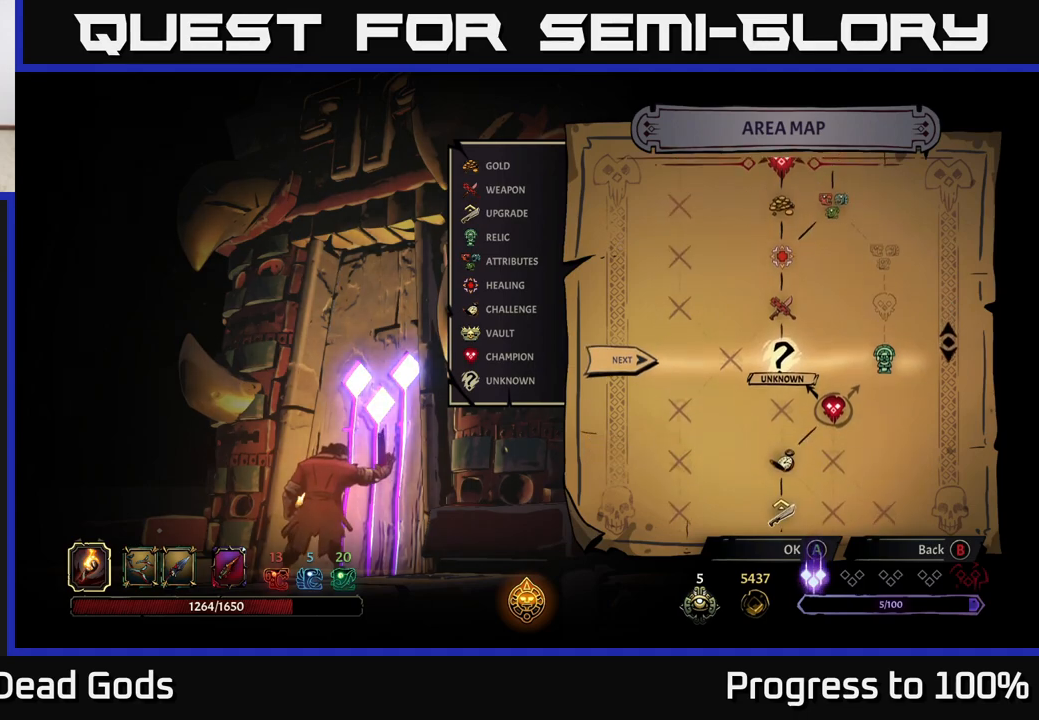
{"buttons": [], "left_stick": "center", "right_stick": "center", "events": [[50, "right_stick", "center"]]}
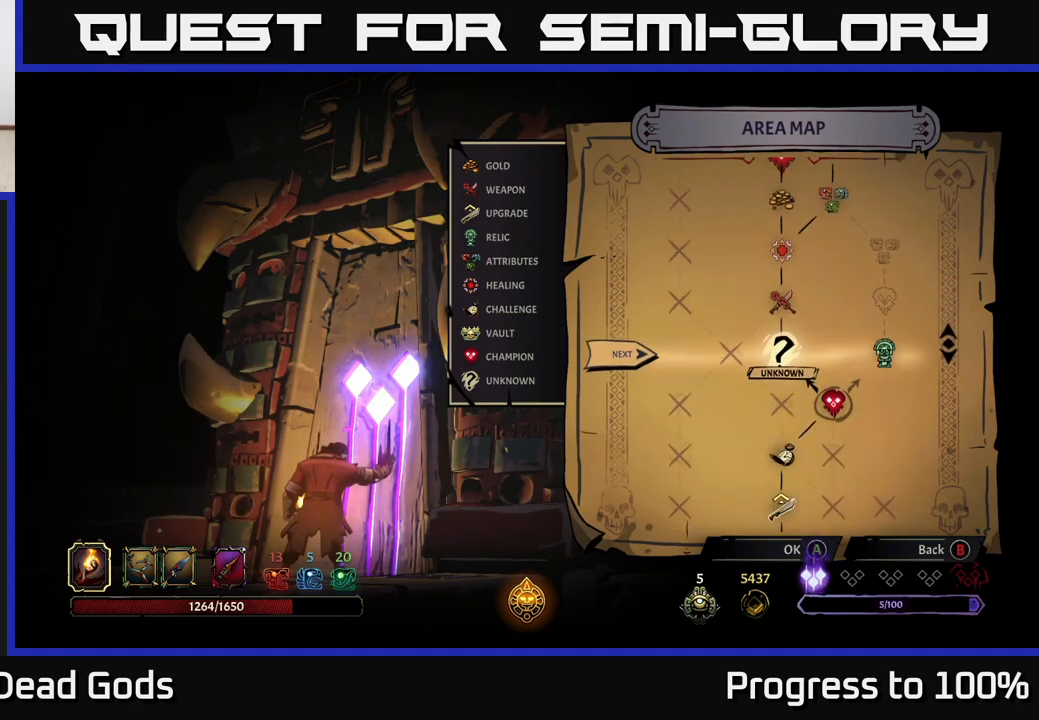
{"buttons": [], "left_stick": "center", "right_stick": "center", "events": [[183, "right_stick", "down"], [417, "right_stick", "center"]]}
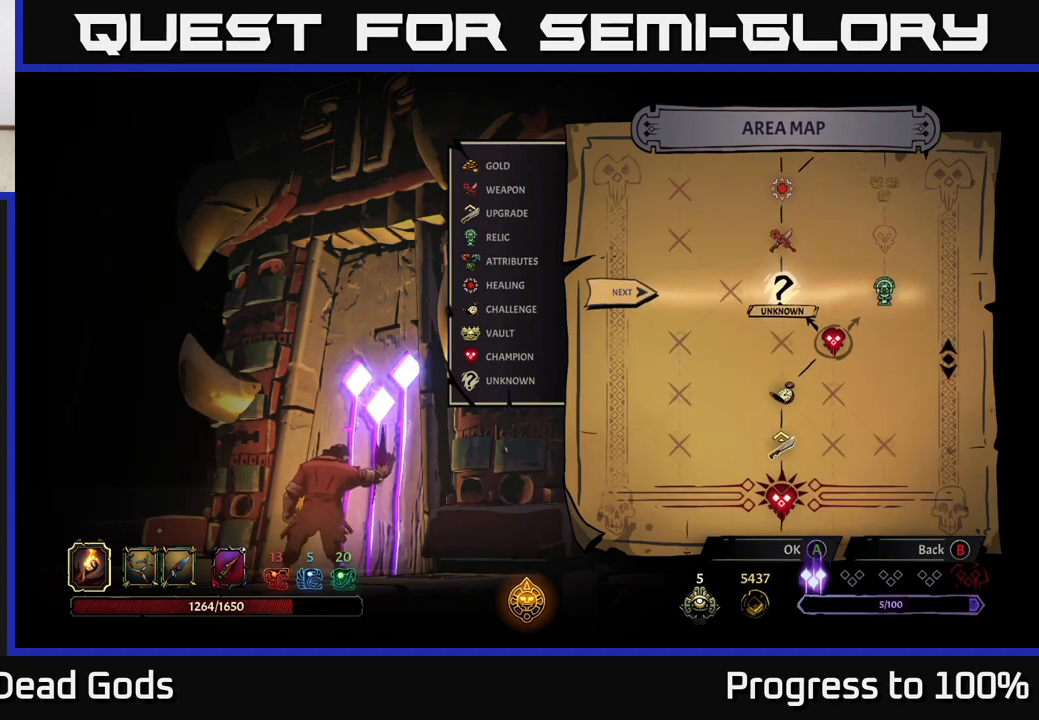
{"buttons": [], "left_stick": "center", "right_stick": "center", "events": []}
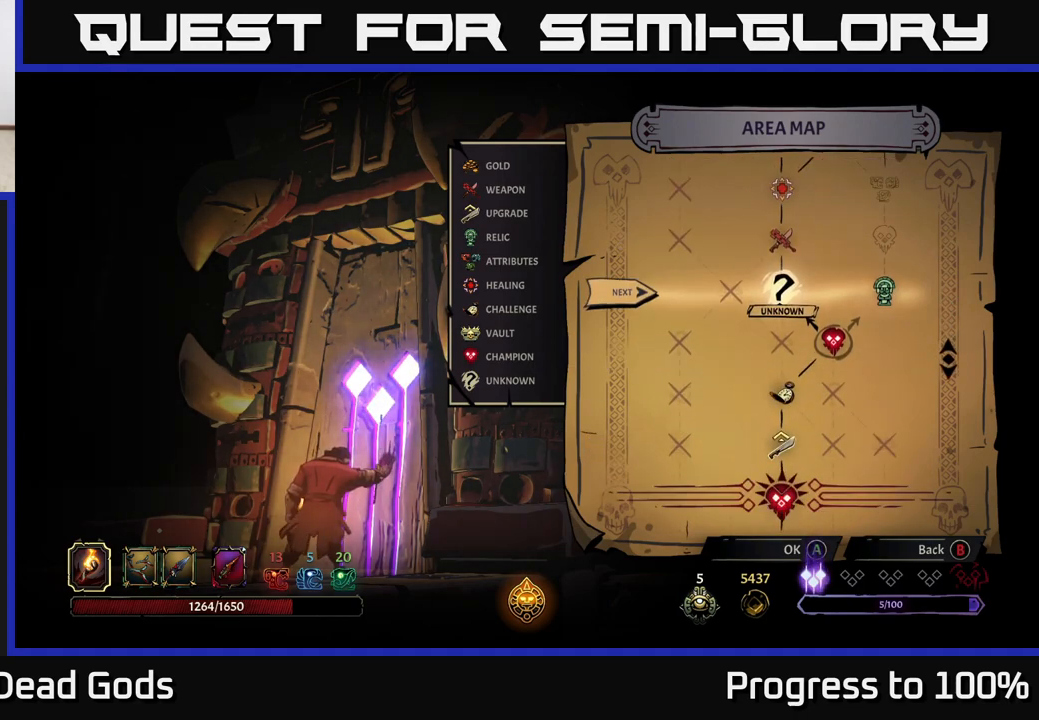
{"buttons": [], "left_stick": "center", "right_stick": "up", "events": [[400, "right_stick", "up"]]}
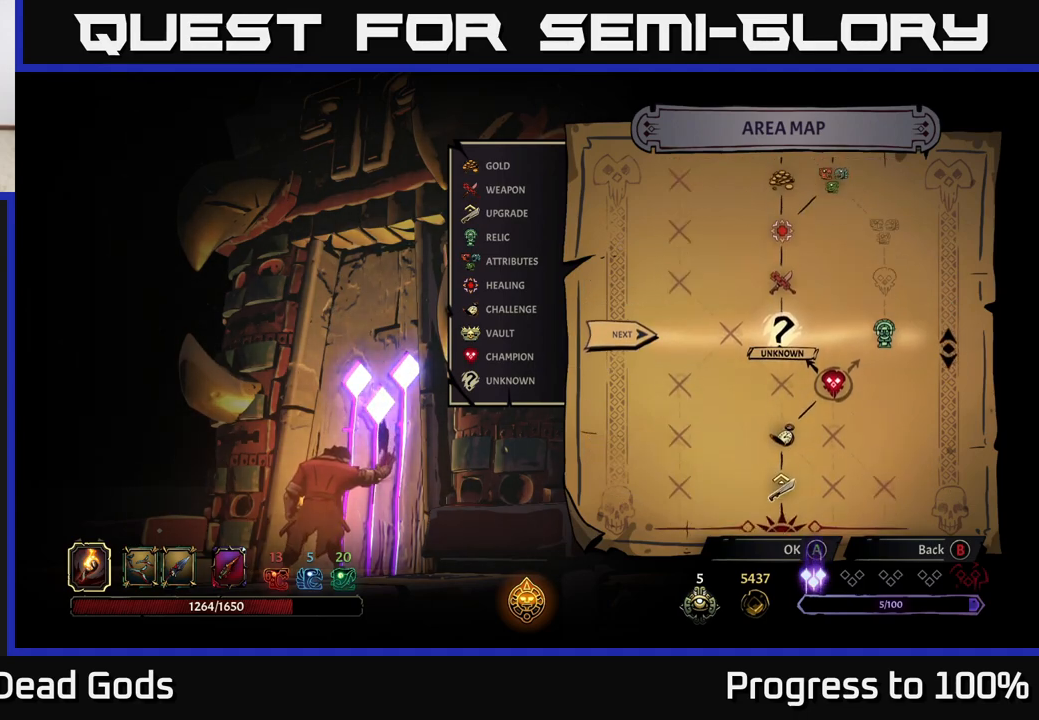
{"buttons": [], "left_stick": "center", "right_stick": "center", "events": [[217, "right_stick", "center"]]}
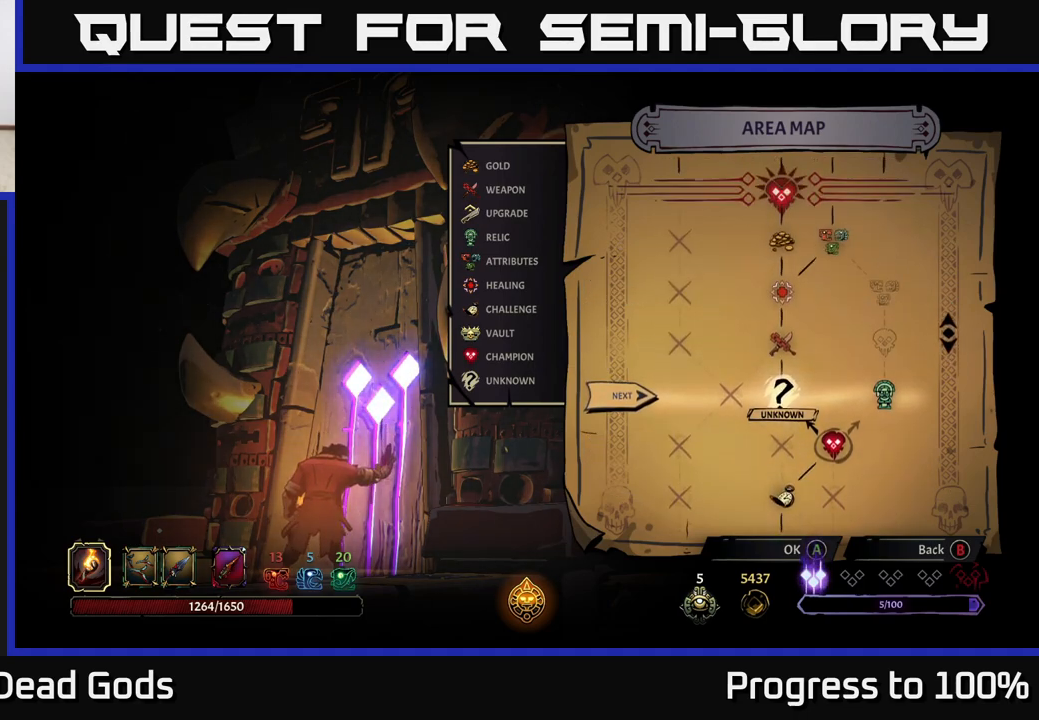
{"buttons": [], "left_stick": "center", "right_stick": "center", "events": []}
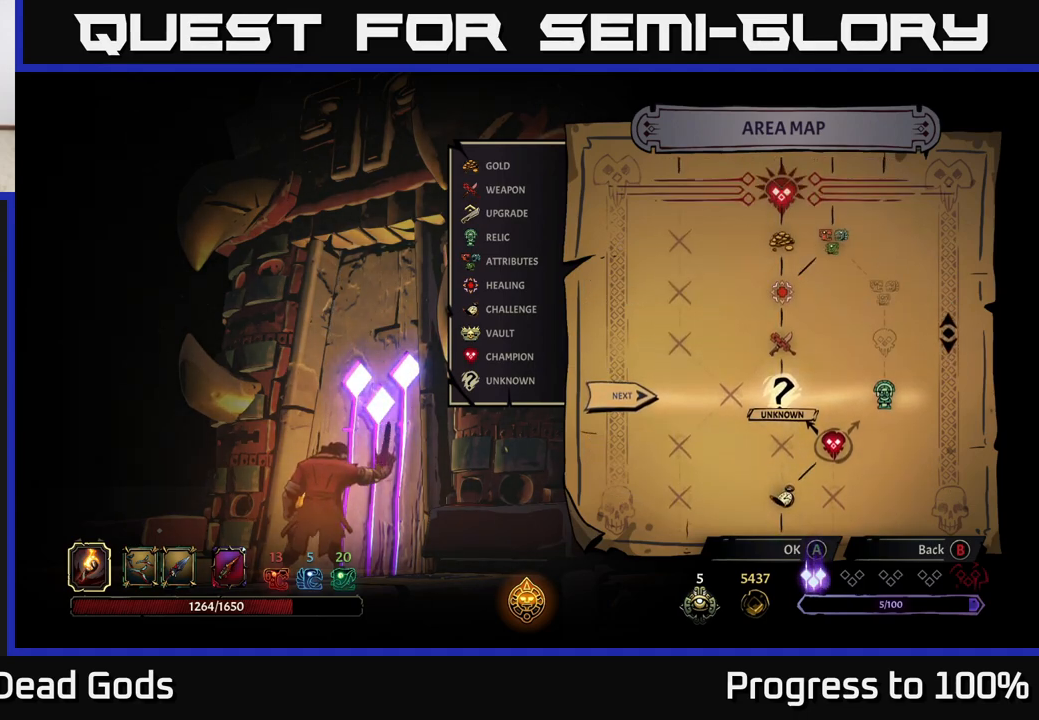
{"buttons": [], "left_stick": "center", "right_stick": "center", "events": [[267, "A", "down"], [350, "A", "up"]]}
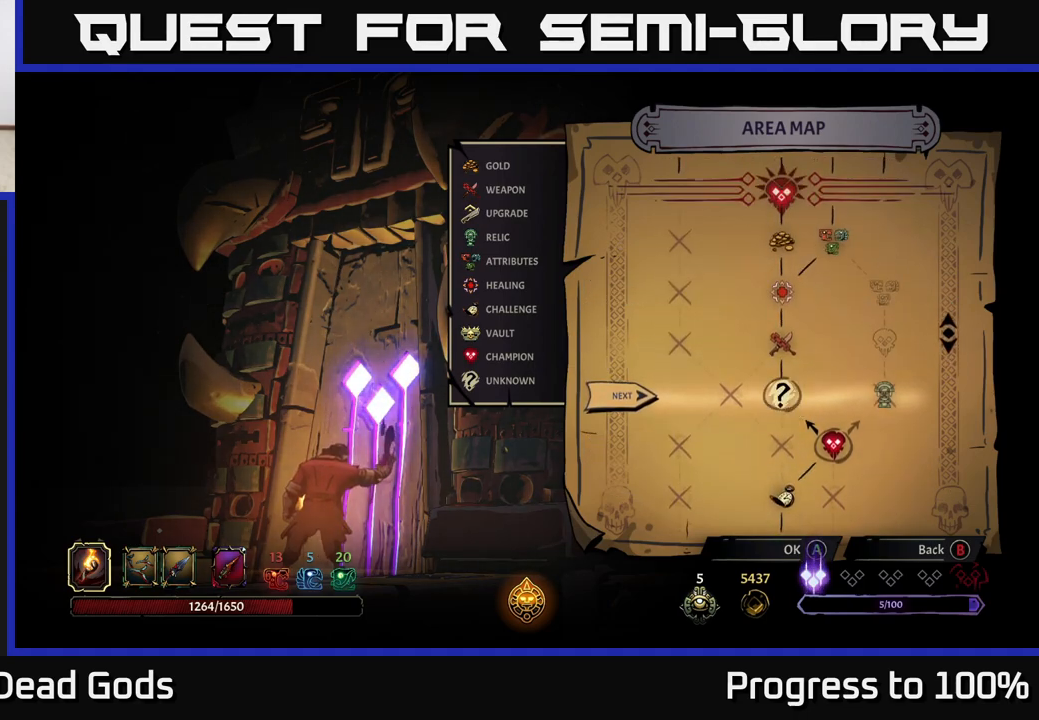
{"buttons": [], "left_stick": "center", "right_stick": "center", "events": []}
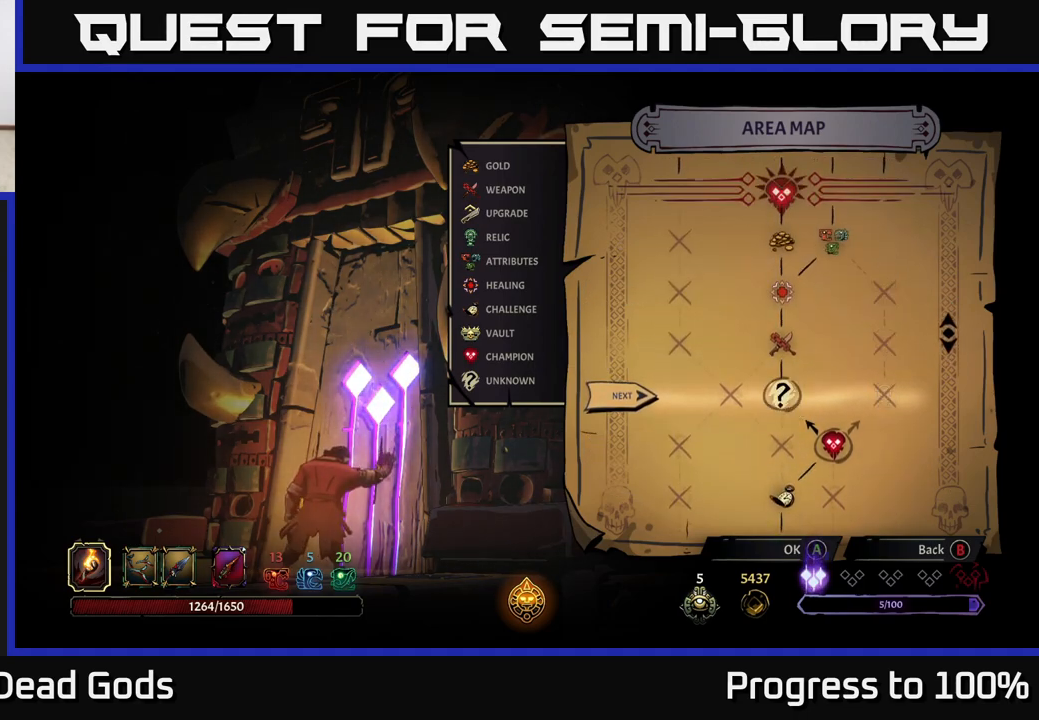
{"buttons": [], "left_stick": "center", "right_stick": "center", "events": []}
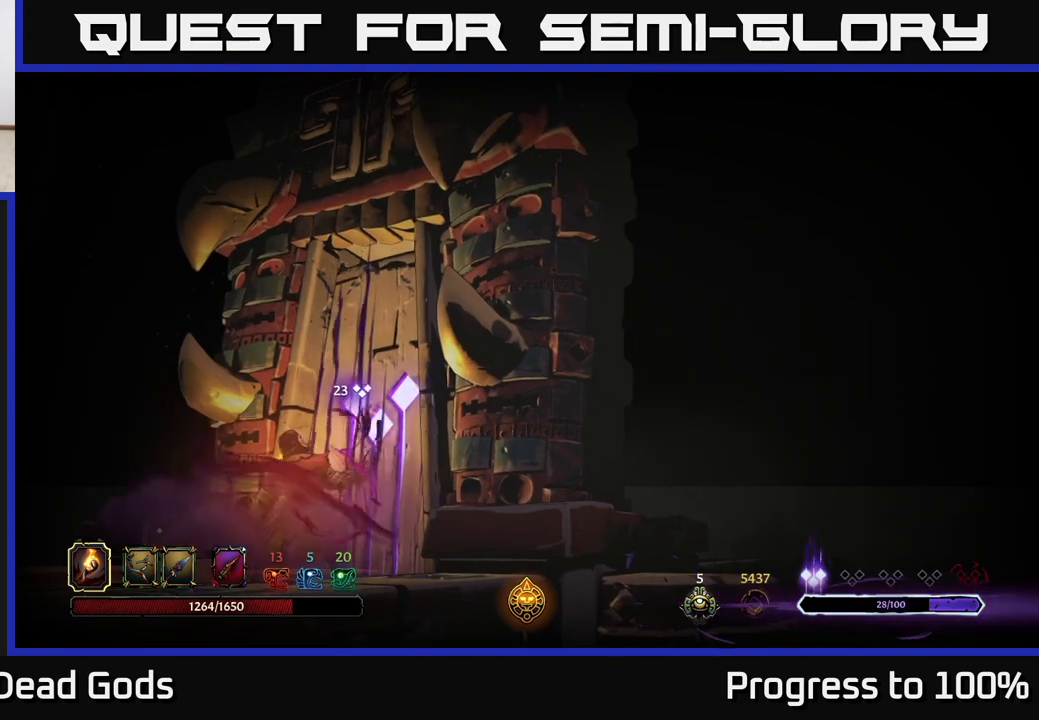
{"buttons": [], "left_stick": "center", "right_stick": "center", "events": []}
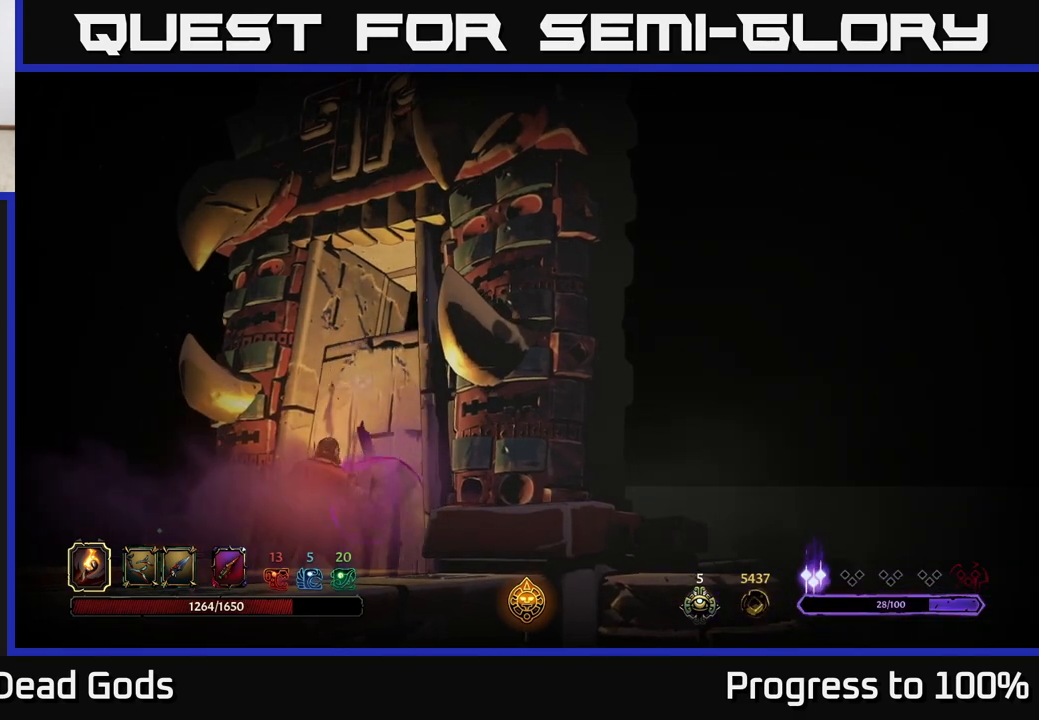
{"buttons": [], "left_stick": "center", "right_stick": "center", "events": []}
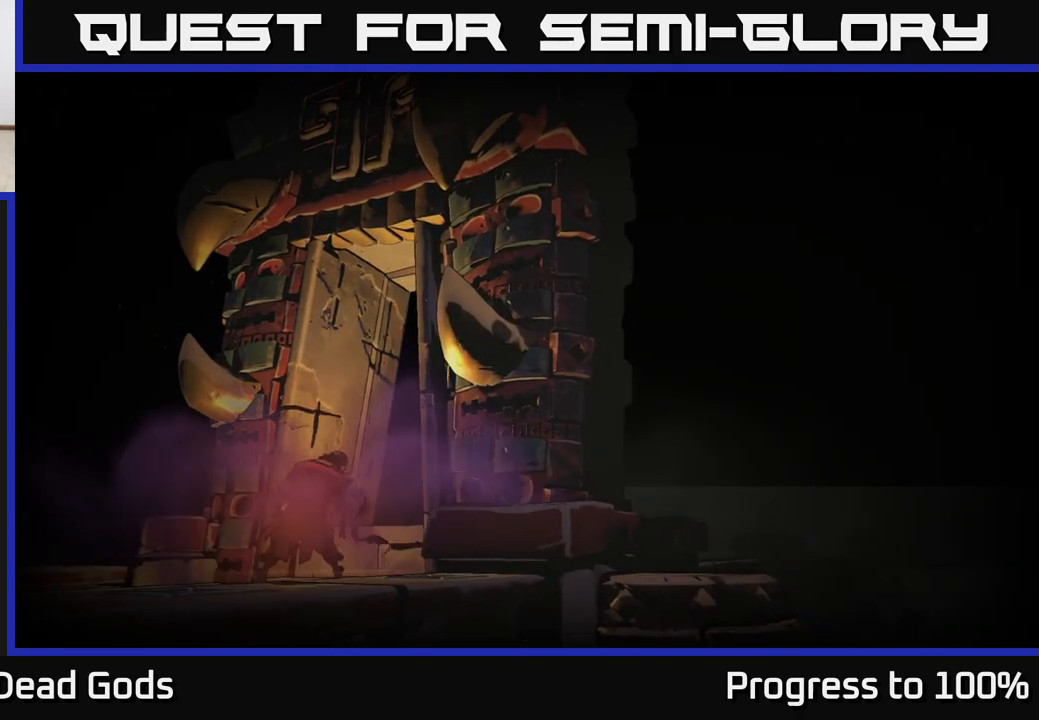
{"buttons": [], "left_stick": "center", "right_stick": "center", "events": []}